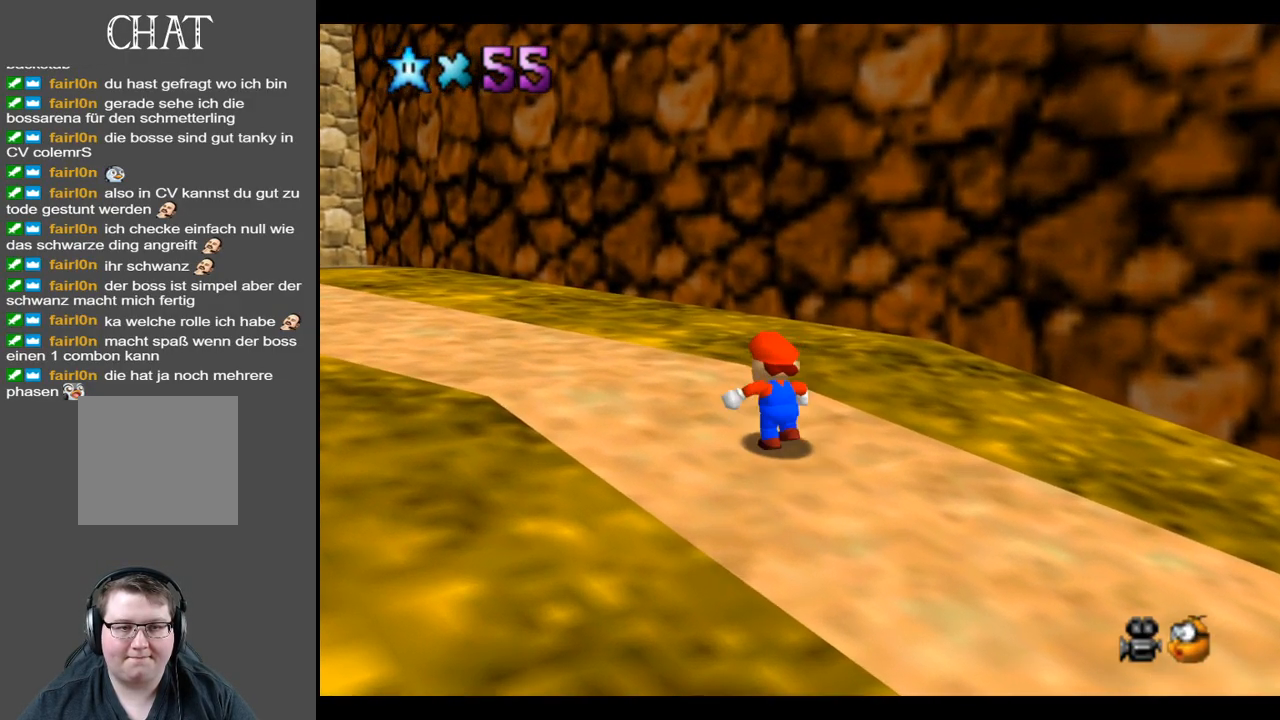
Gameplay with a controller (Xbox layout); each line is a JSON object with the inputs held at the frame after it. "events" lists button and stick changes between this image and that frame as [ms after this image, input, new state], when the widget could be followed in between. Not read: L3 R3.
{"buttons": ["A"], "left_stick": "up-left", "right_stick": "center", "events": [[117, "X", "down"], [267, "X", "up"], [467, "A", "down"]]}
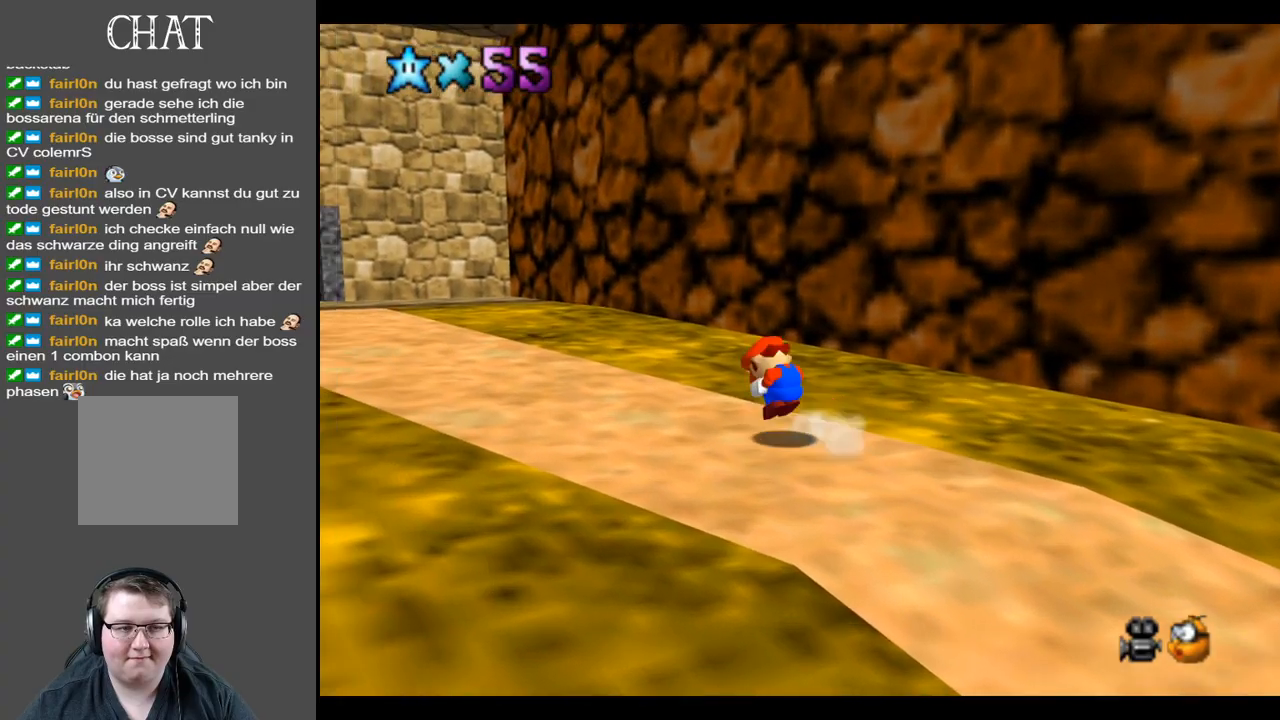
{"buttons": [], "left_stick": "up-left", "right_stick": "center", "events": [[100, "A", "up"], [333, "B", "down"], [433, "B", "up"]]}
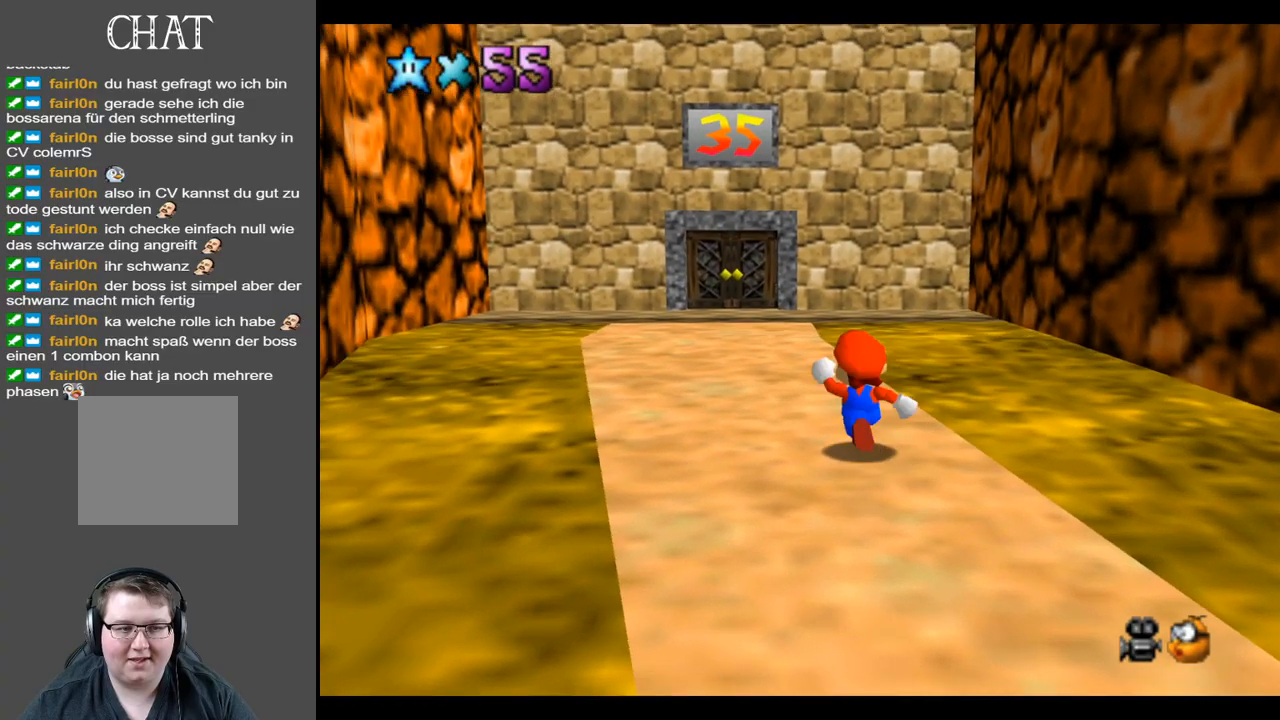
{"buttons": [], "left_stick": "center", "right_stick": "up", "events": [[33, "left_stick", "center"], [400, "right_stick", "up"]]}
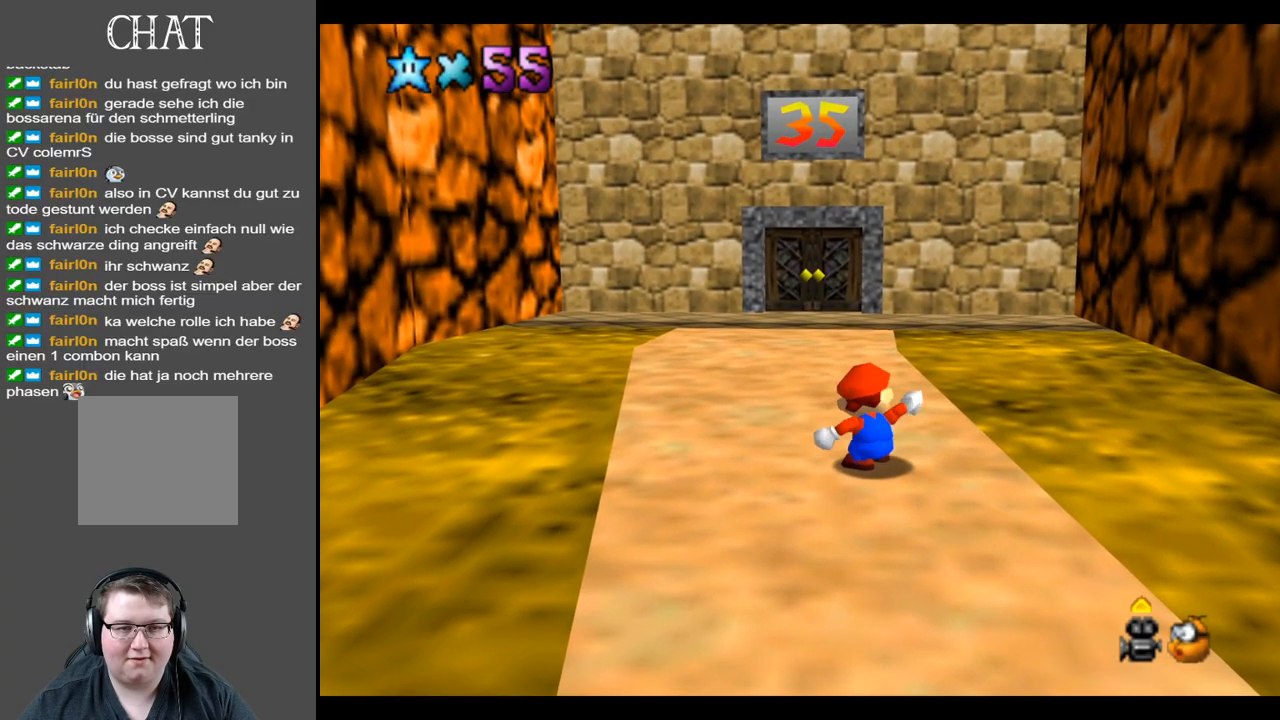
{"buttons": [], "left_stick": "center", "right_stick": "center", "events": [[83, "right_stick", "center"], [233, "right_stick", "up"], [433, "right_stick", "center"]]}
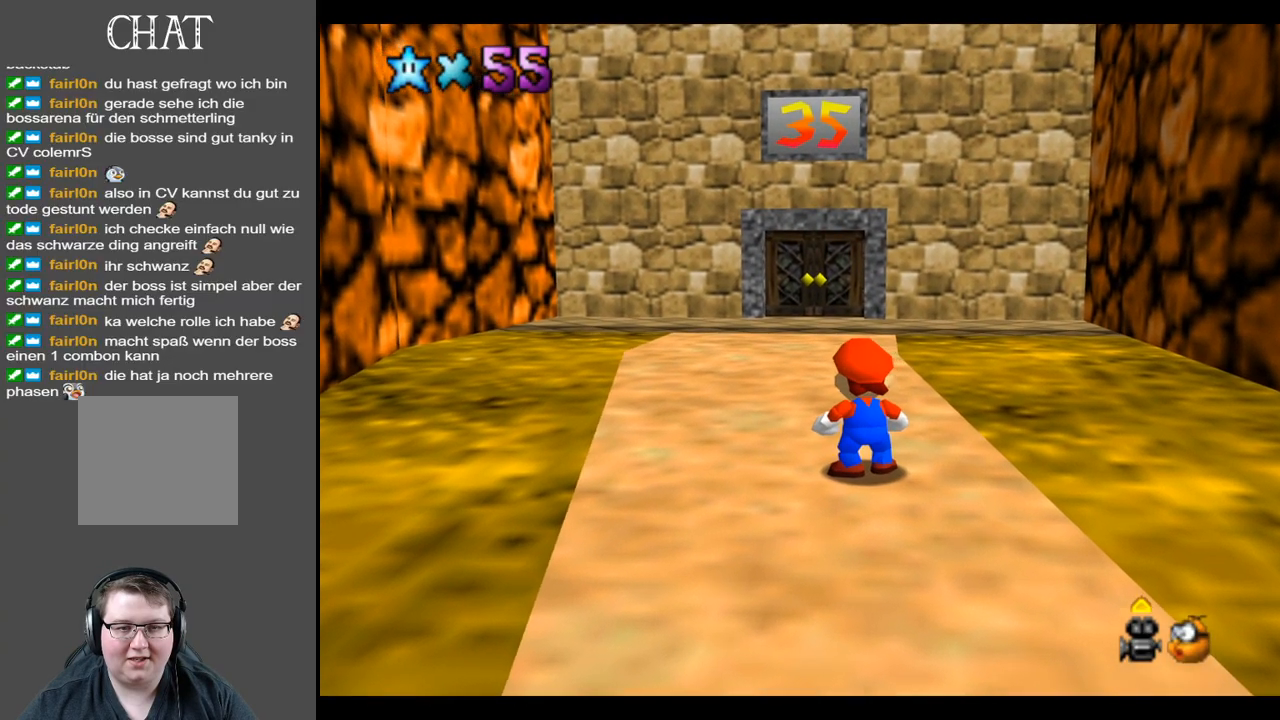
{"buttons": [], "left_stick": "down", "right_stick": "center", "events": [[350, "left_stick", "down"]]}
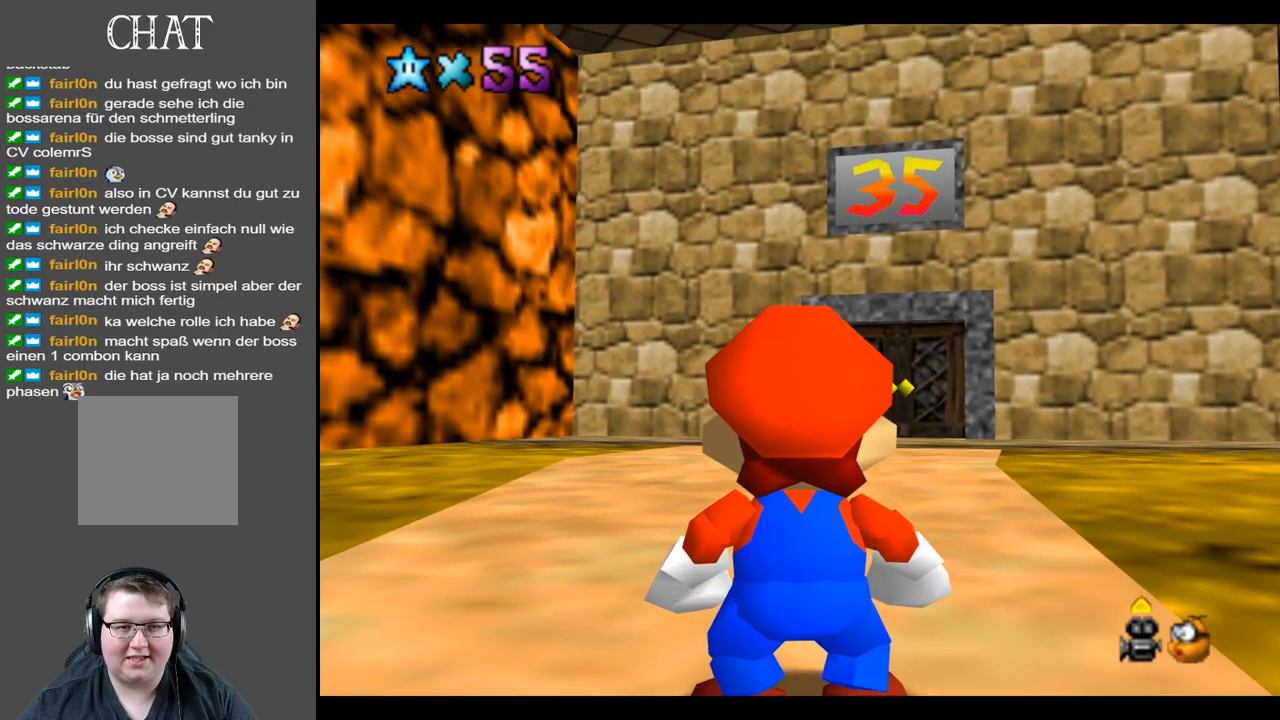
{"buttons": [], "left_stick": "down", "right_stick": "center", "events": []}
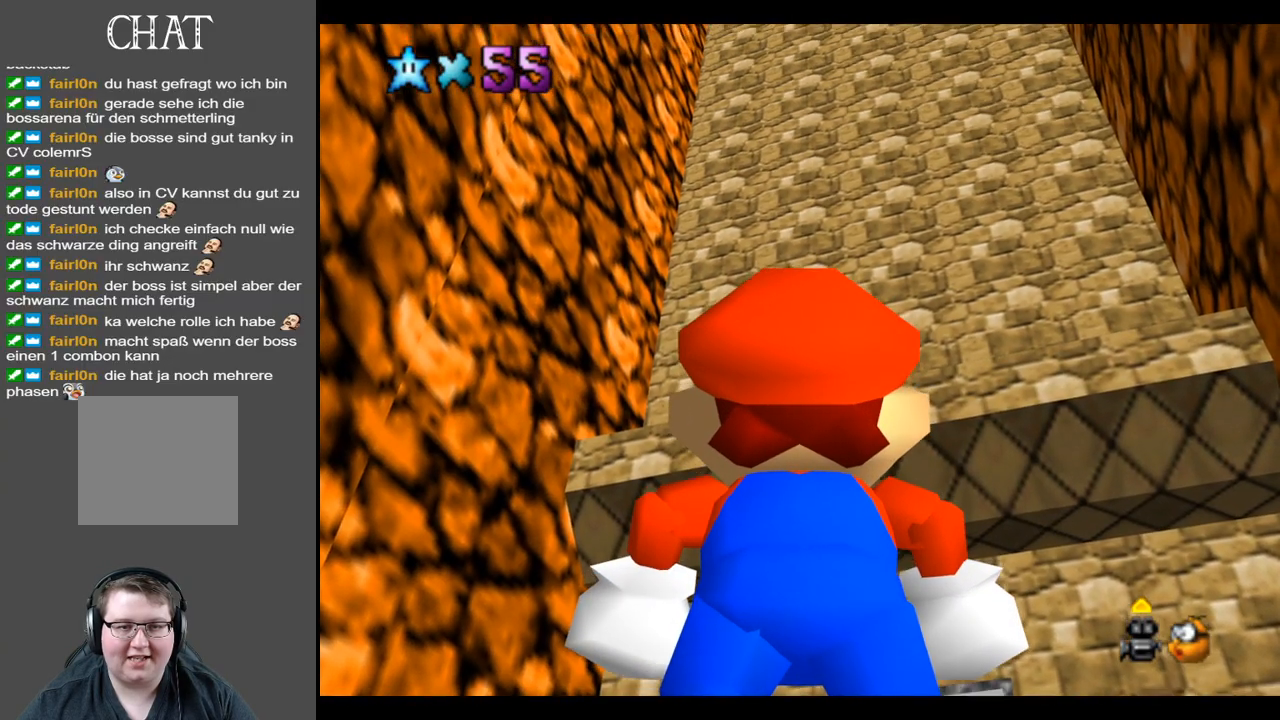
{"buttons": [], "left_stick": "left", "right_stick": "center", "events": [[67, "left_stick", "center"], [267, "left_stick", "left"]]}
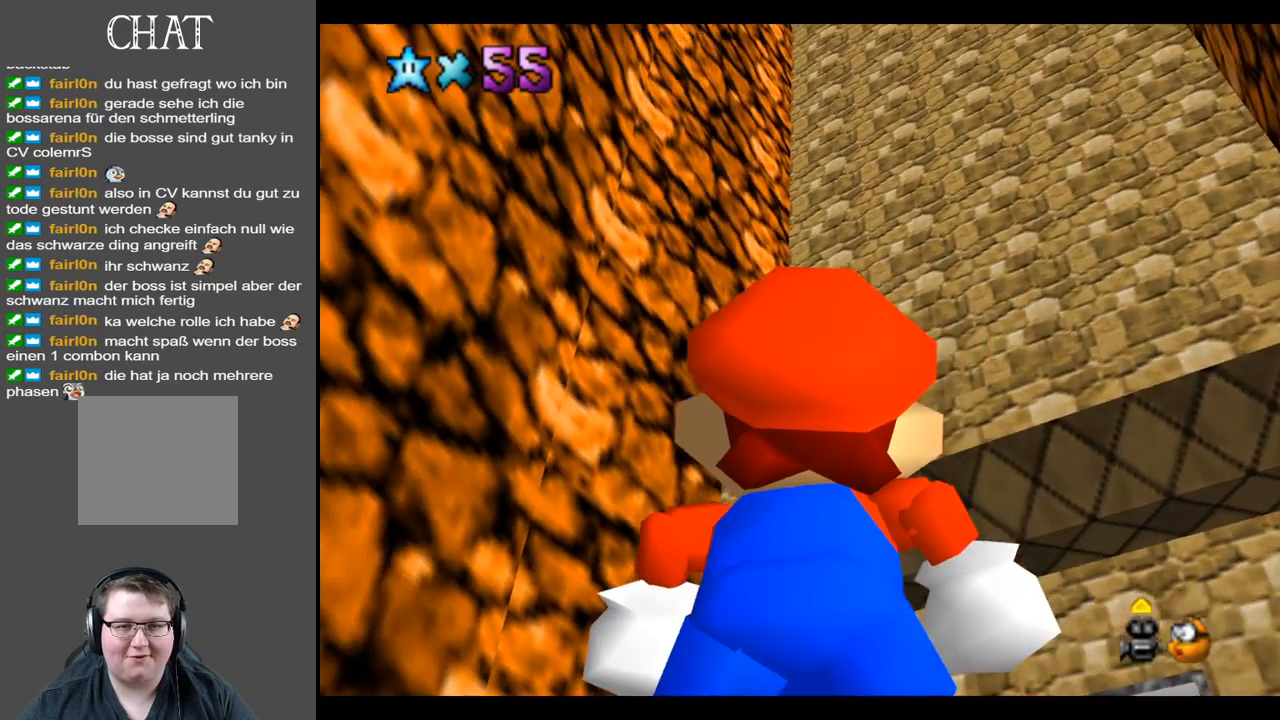
{"buttons": [], "left_stick": "up-left", "right_stick": "center", "events": [[117, "left_stick", "up-left"]]}
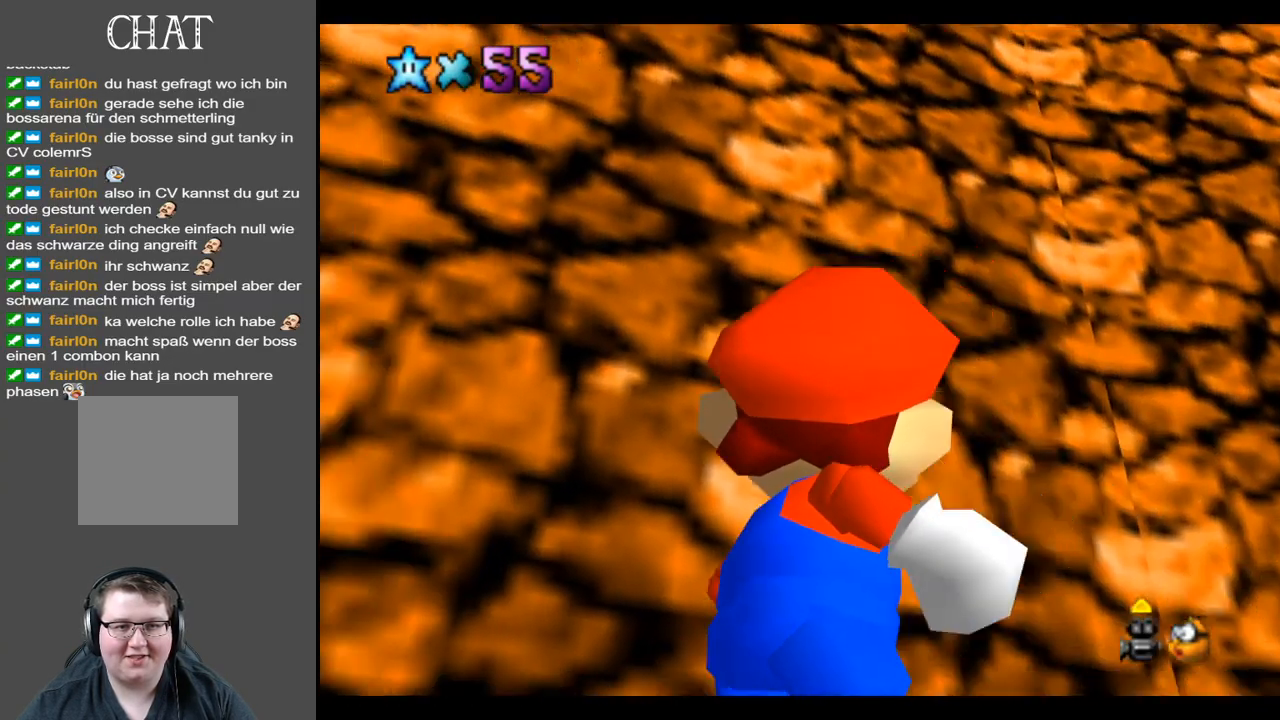
{"buttons": [], "left_stick": "up-left", "right_stick": "center", "events": []}
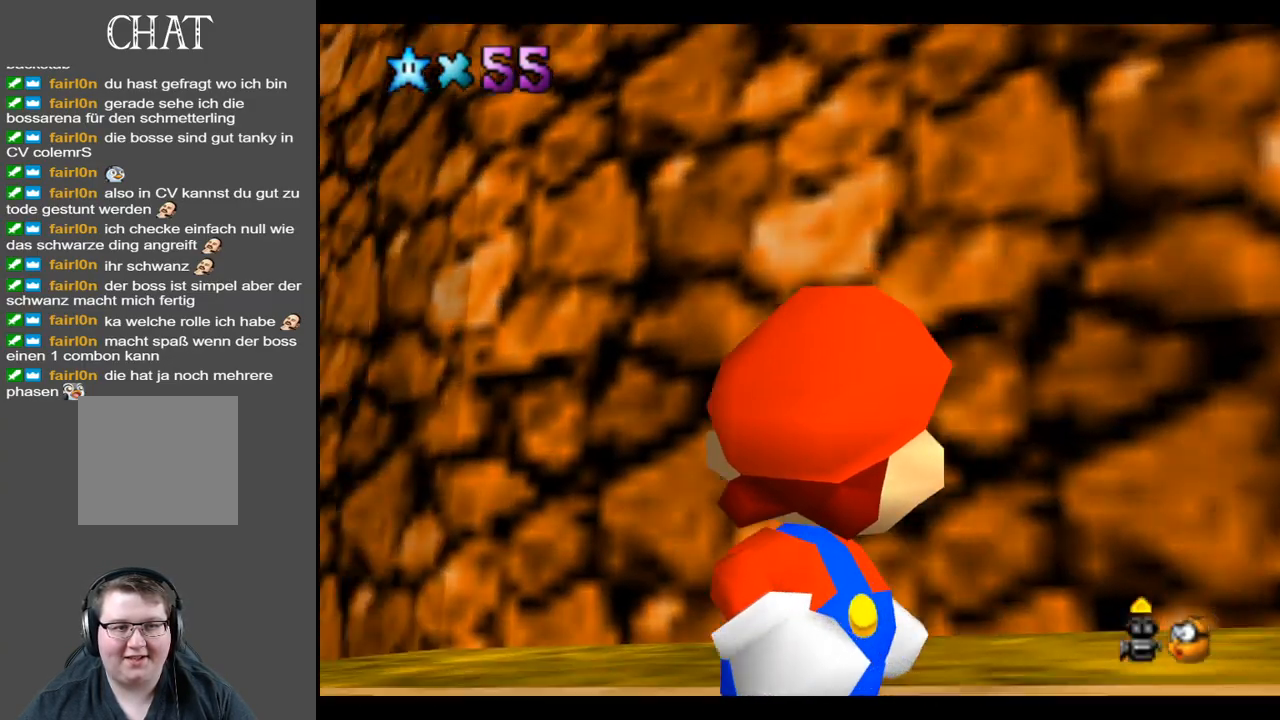
{"buttons": [], "left_stick": "left", "right_stick": "center", "events": [[317, "left_stick", "left"]]}
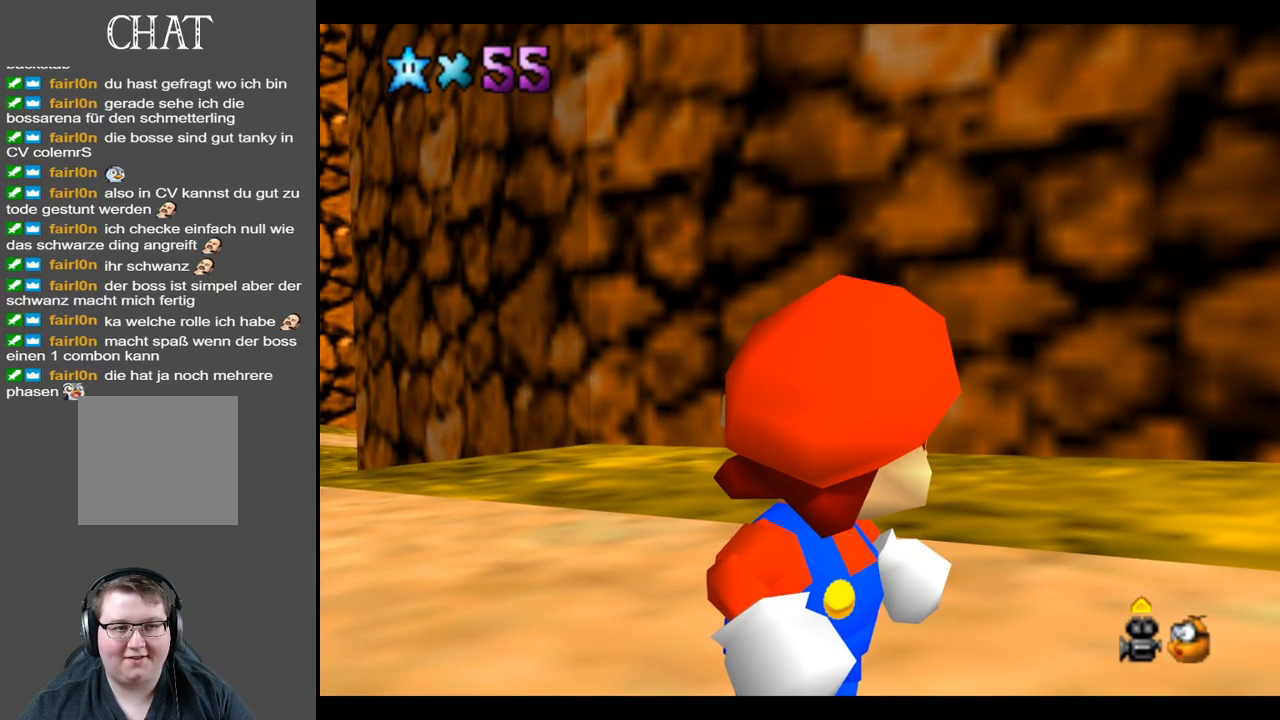
{"buttons": [], "left_stick": "down", "right_stick": "center", "events": [[33, "left_stick", "down-left"], [167, "left_stick", "down"]]}
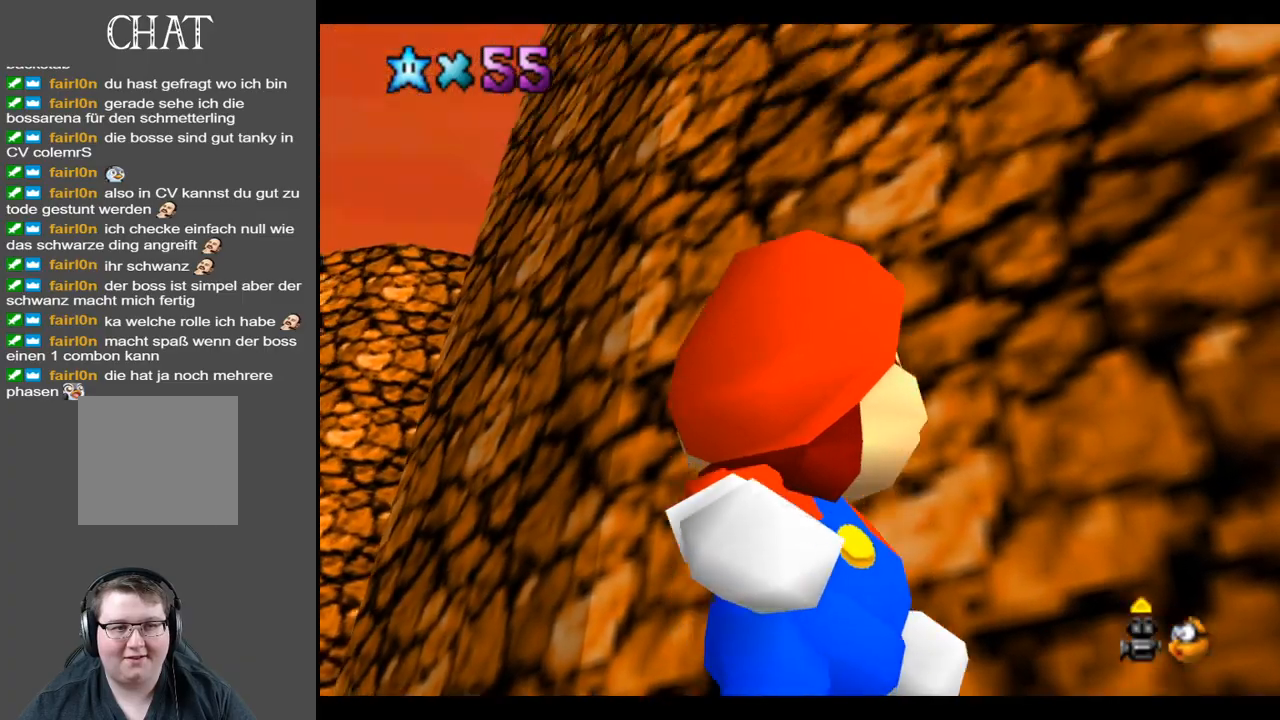
{"buttons": [], "left_stick": "right", "right_stick": "center", "events": [[50, "left_stick", "down-right"], [200, "left_stick", "right"]]}
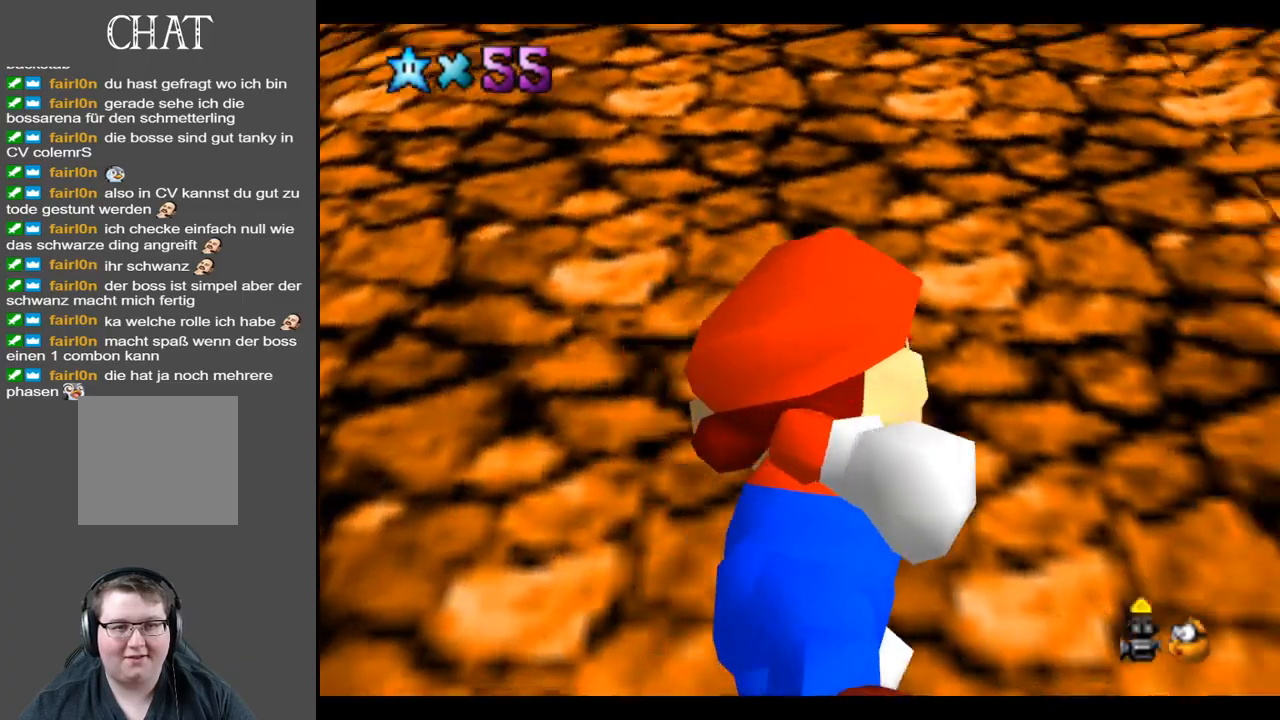
{"buttons": [], "left_stick": "right", "right_stick": "center", "events": []}
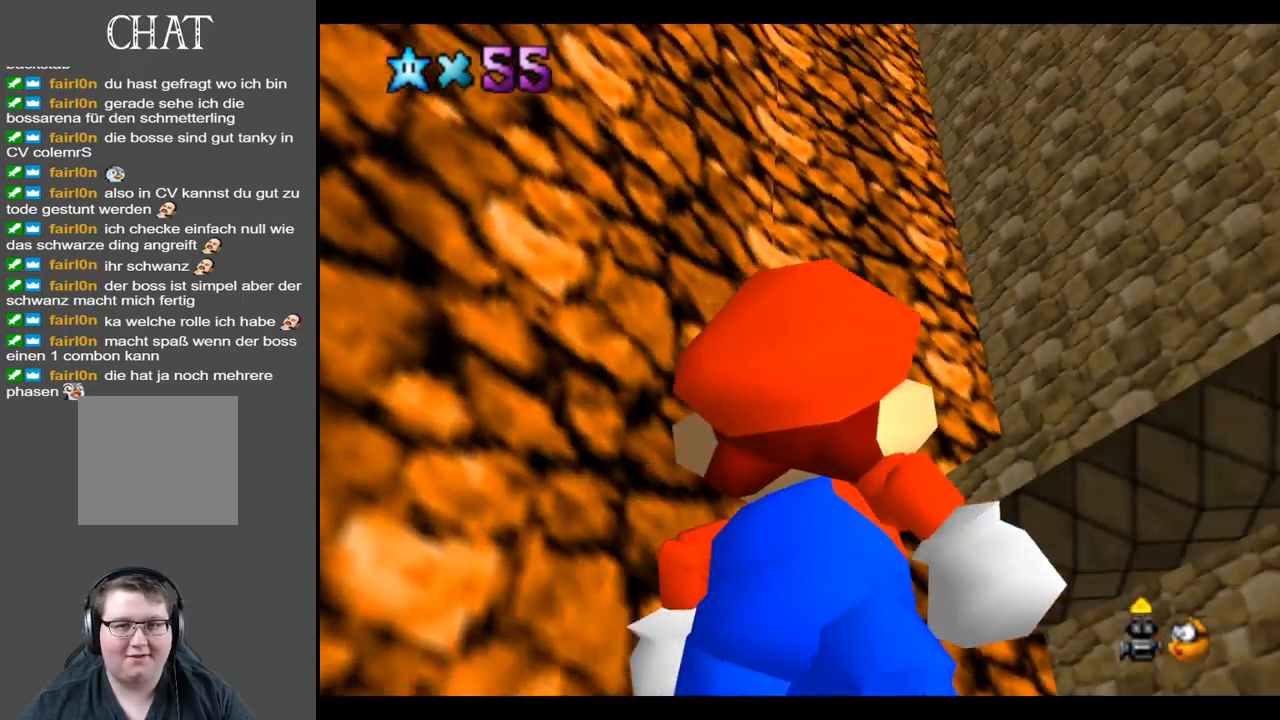
{"buttons": [], "left_stick": "right", "right_stick": "center", "events": []}
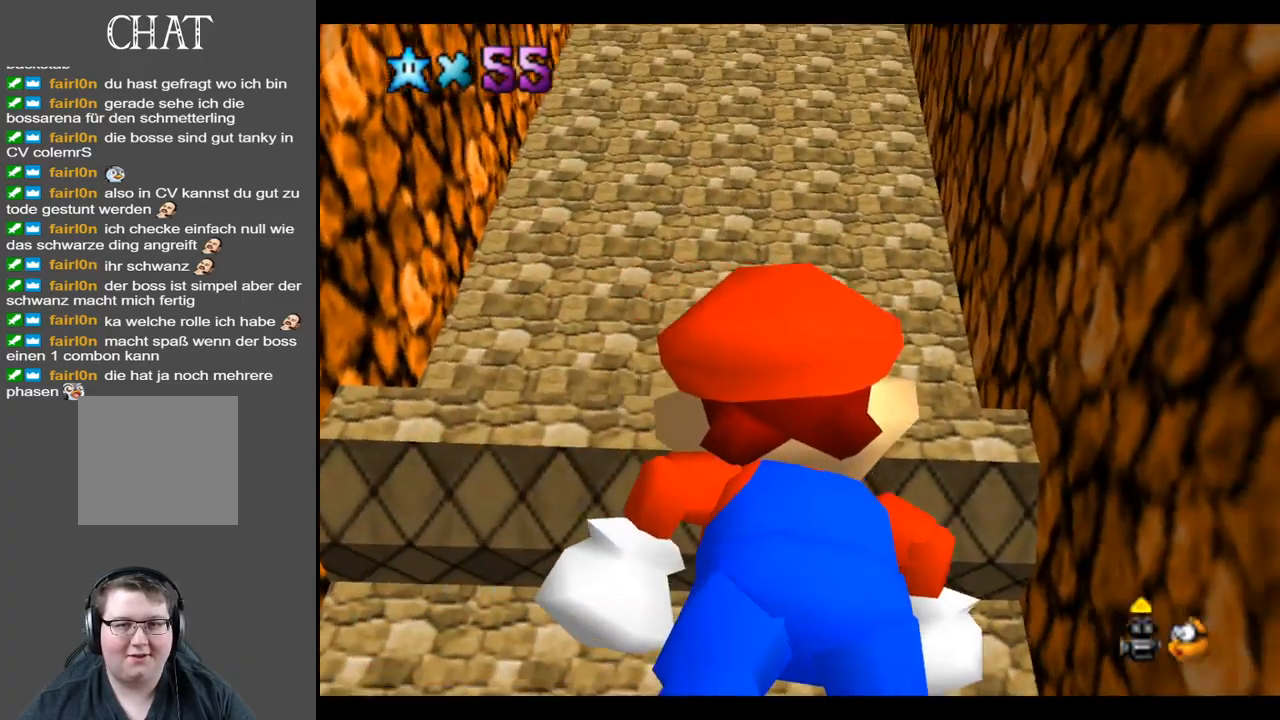
{"buttons": [], "left_stick": "up-right", "right_stick": "center", "events": [[467, "left_stick", "up-right"]]}
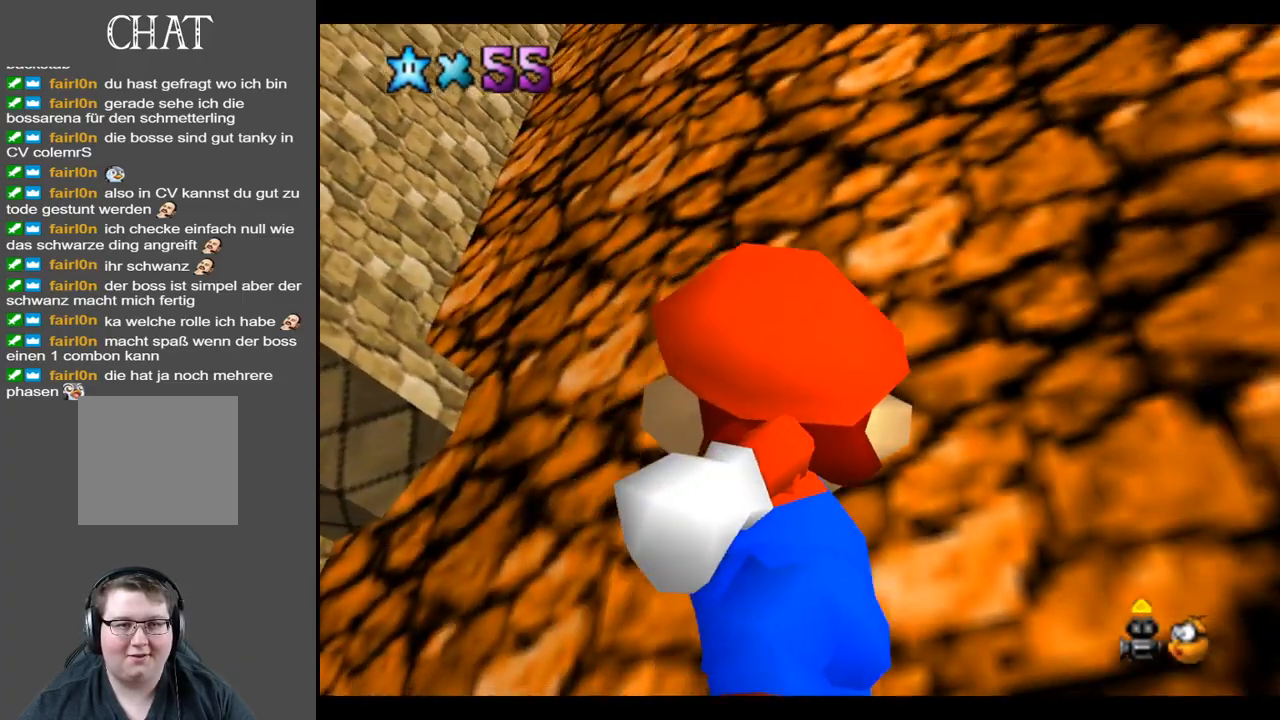
{"buttons": [], "left_stick": "up-right", "right_stick": "center", "events": []}
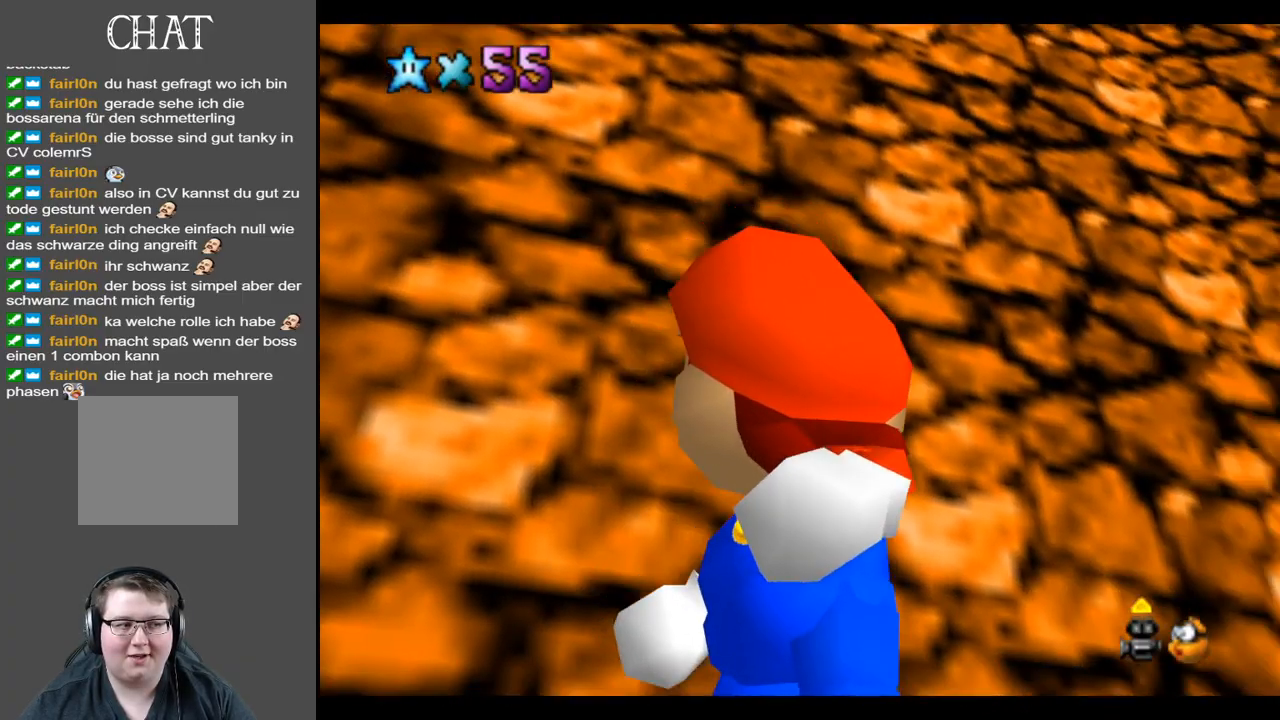
{"buttons": [], "left_stick": "center", "right_stick": "center", "events": [[83, "left_stick", "up"], [250, "left_stick", "center"]]}
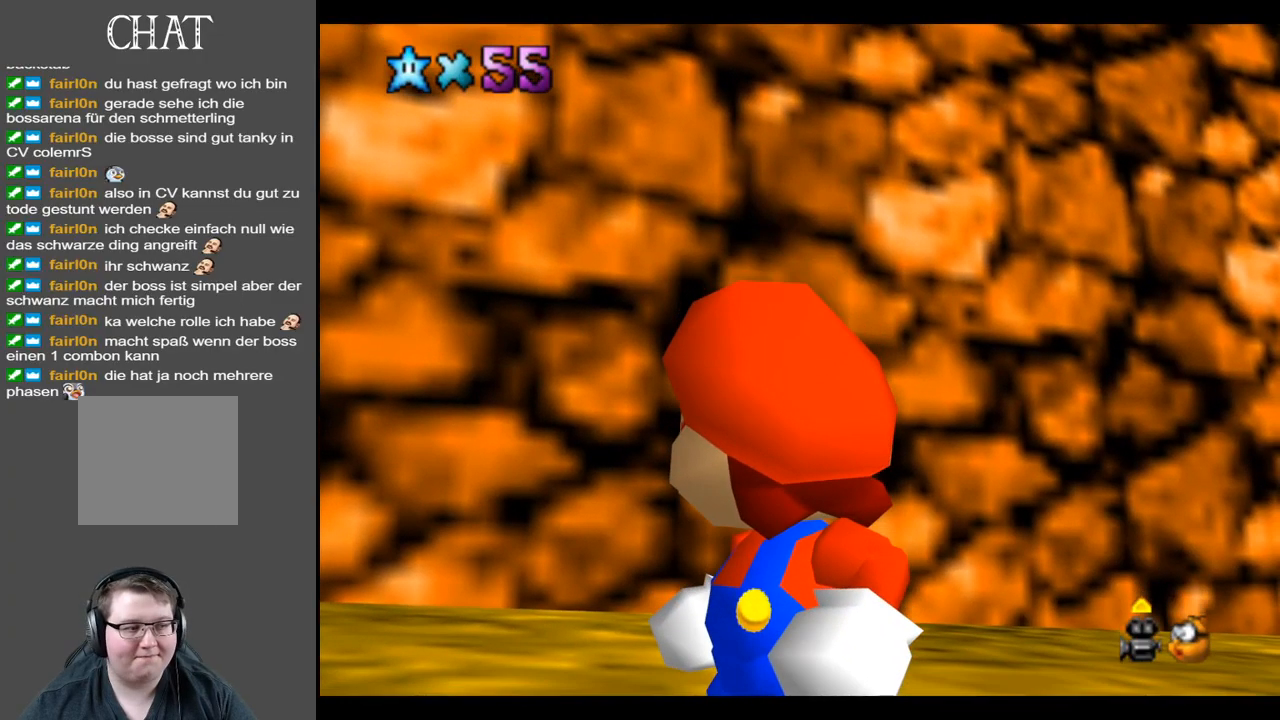
{"buttons": [], "left_stick": "up-left", "right_stick": "center", "events": [[217, "left_stick", "up-left"]]}
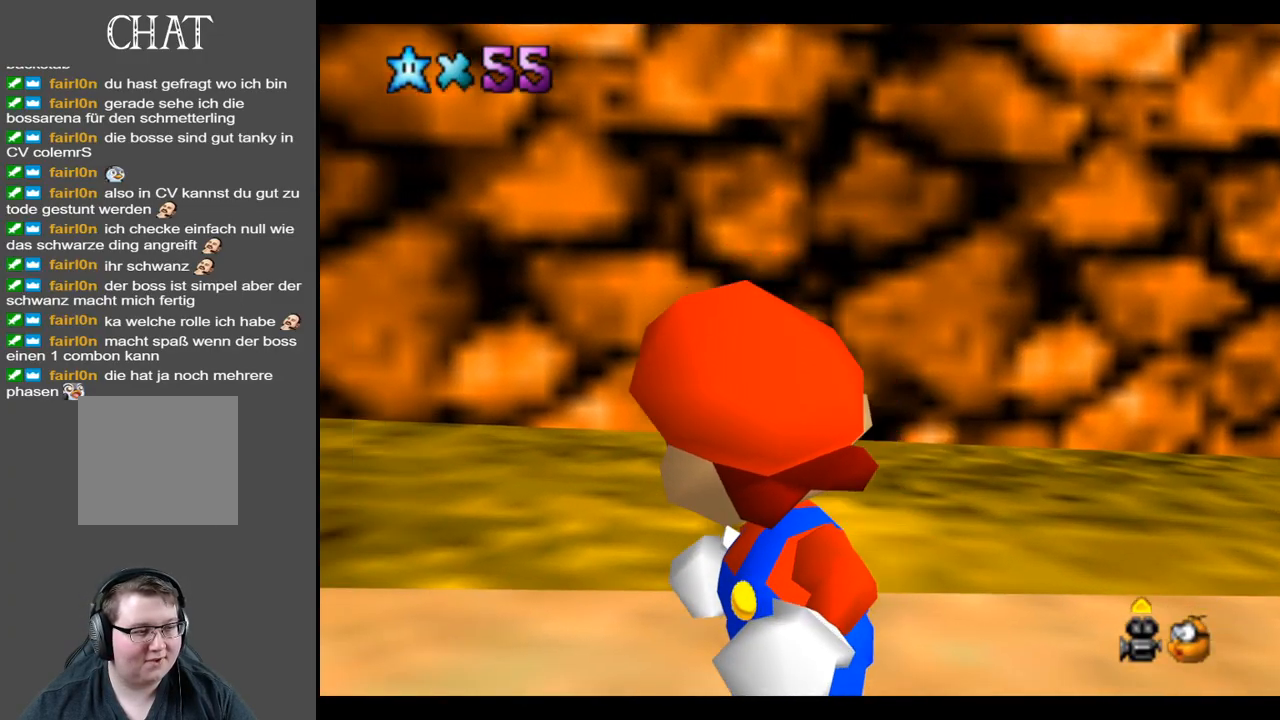
{"buttons": [], "left_stick": "center", "right_stick": "center", "events": [[167, "left_stick", "center"]]}
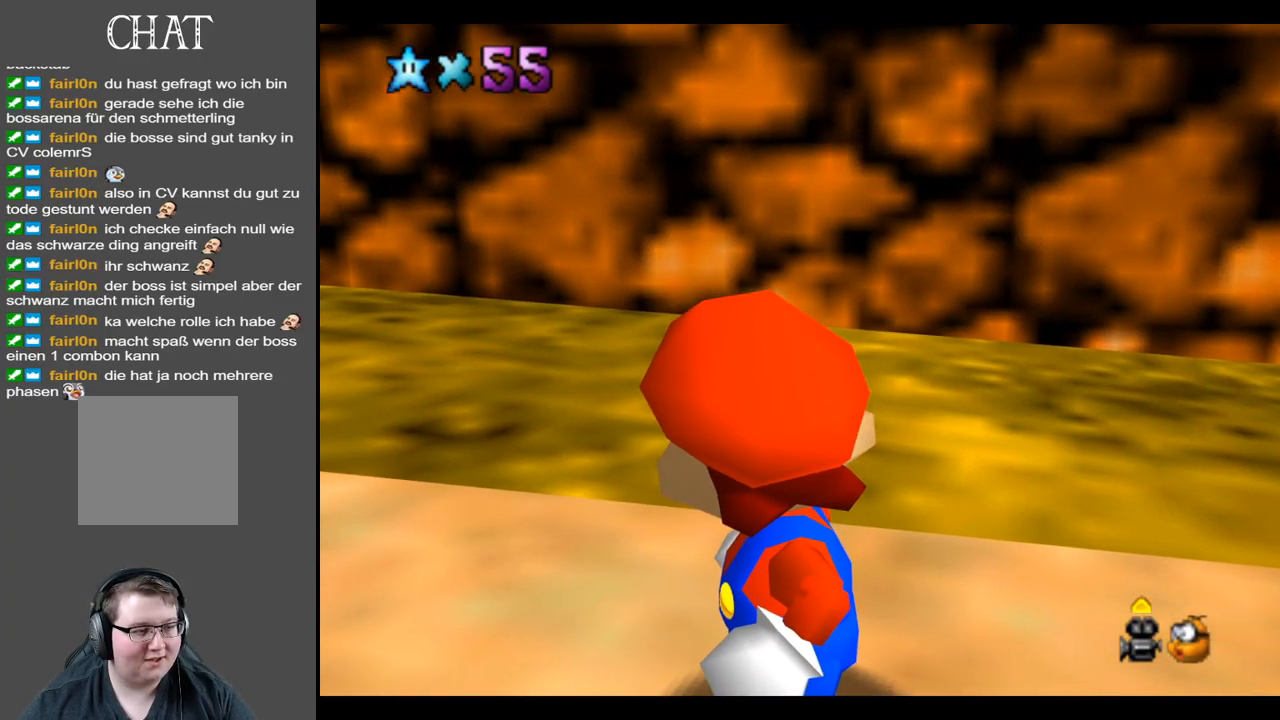
{"buttons": [], "left_stick": "center", "right_stick": "center", "events": []}
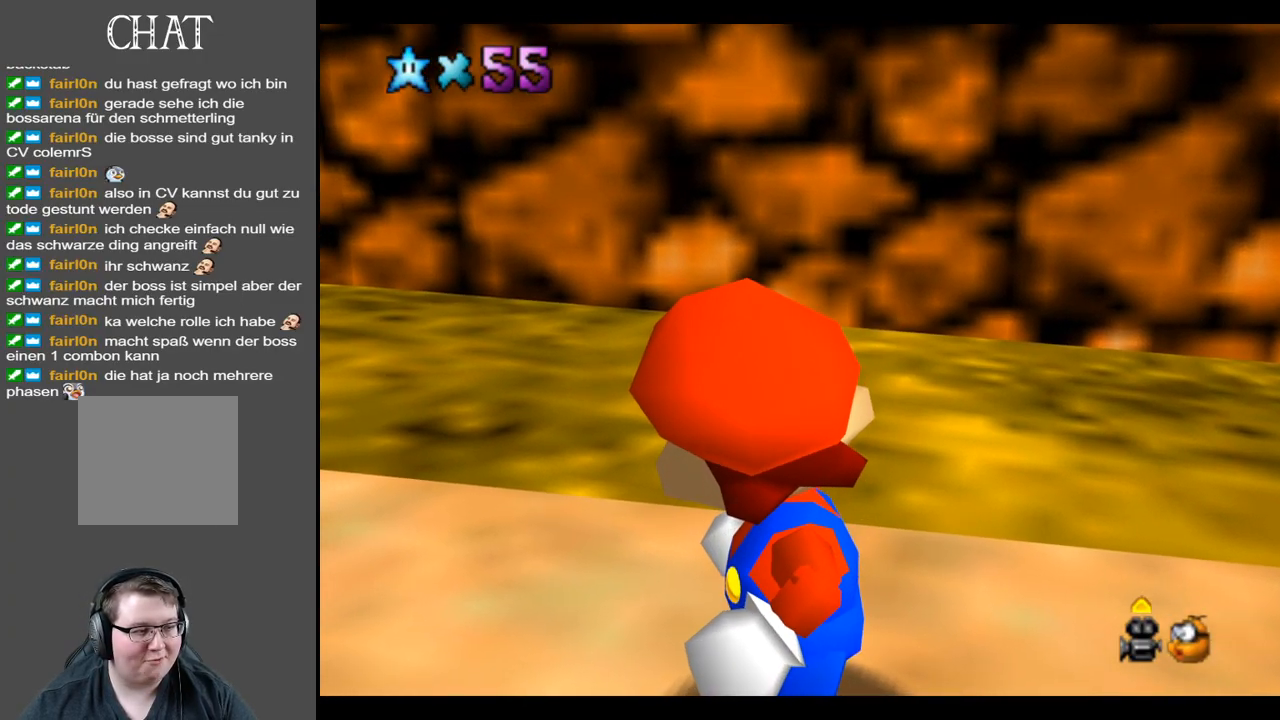
{"buttons": [], "left_stick": "center", "right_stick": "center", "events": []}
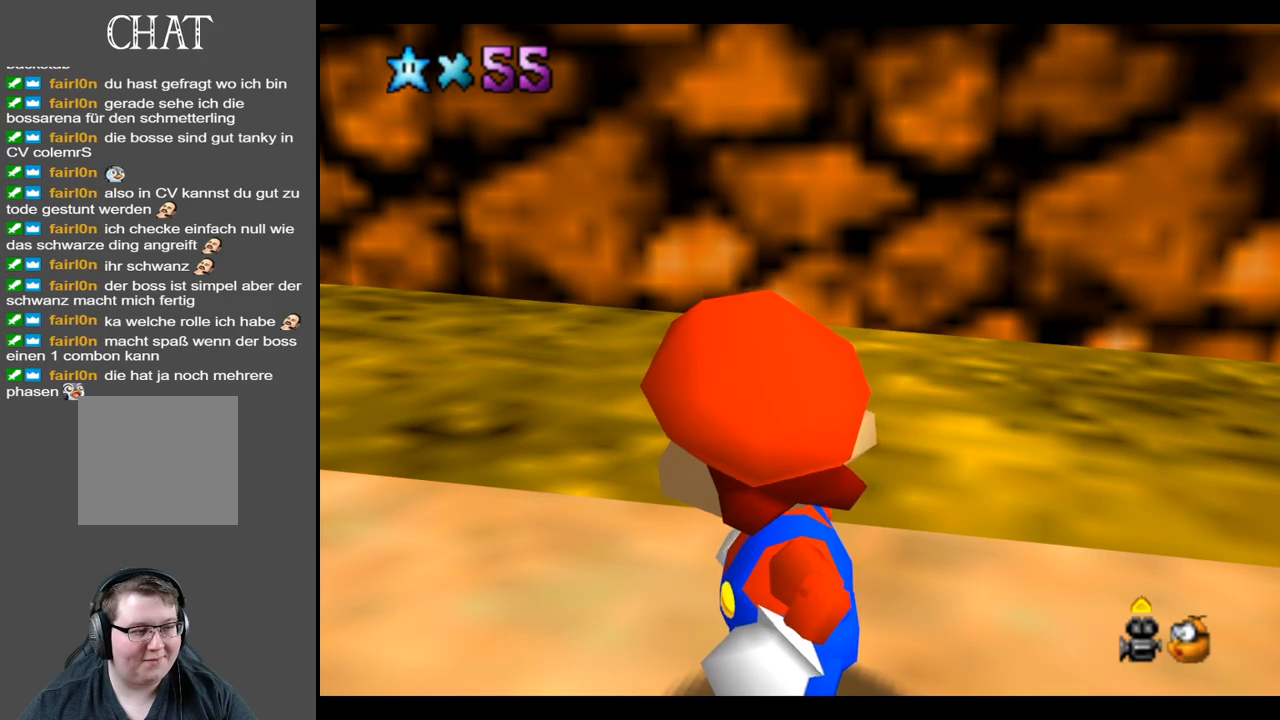
{"buttons": [], "left_stick": "center", "right_stick": "center", "events": []}
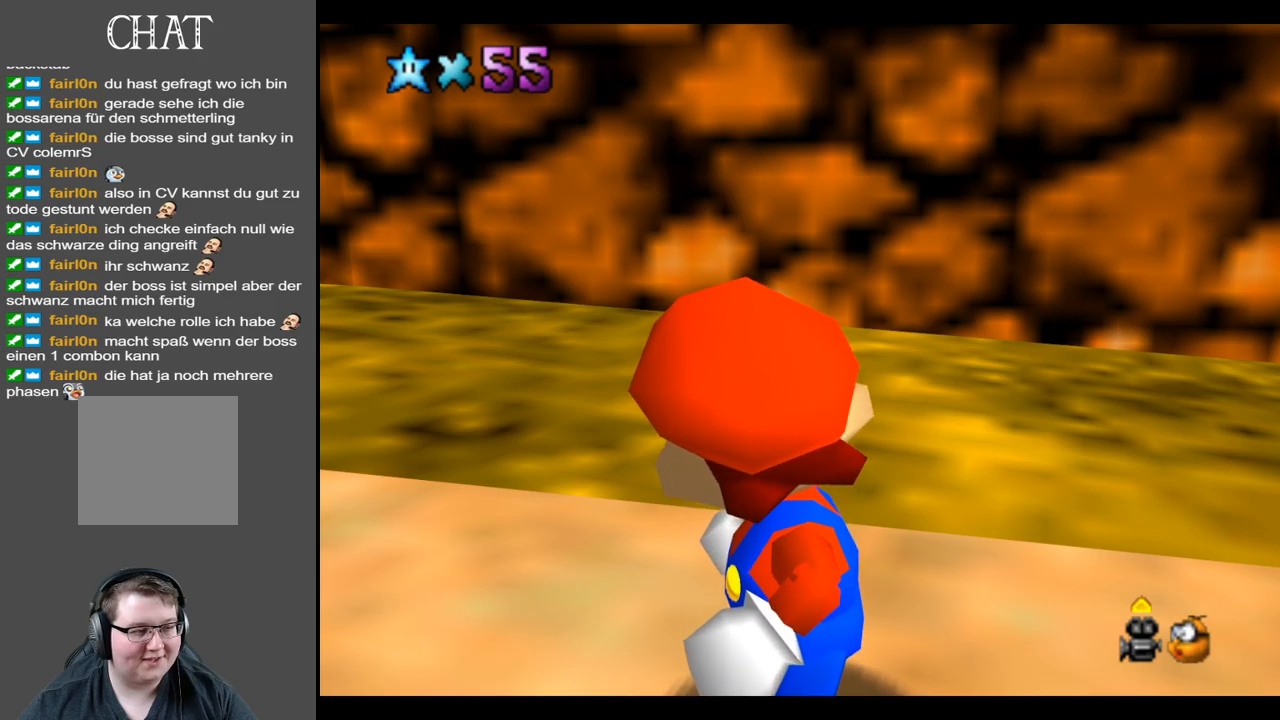
{"buttons": [], "left_stick": "center", "right_stick": "center", "events": []}
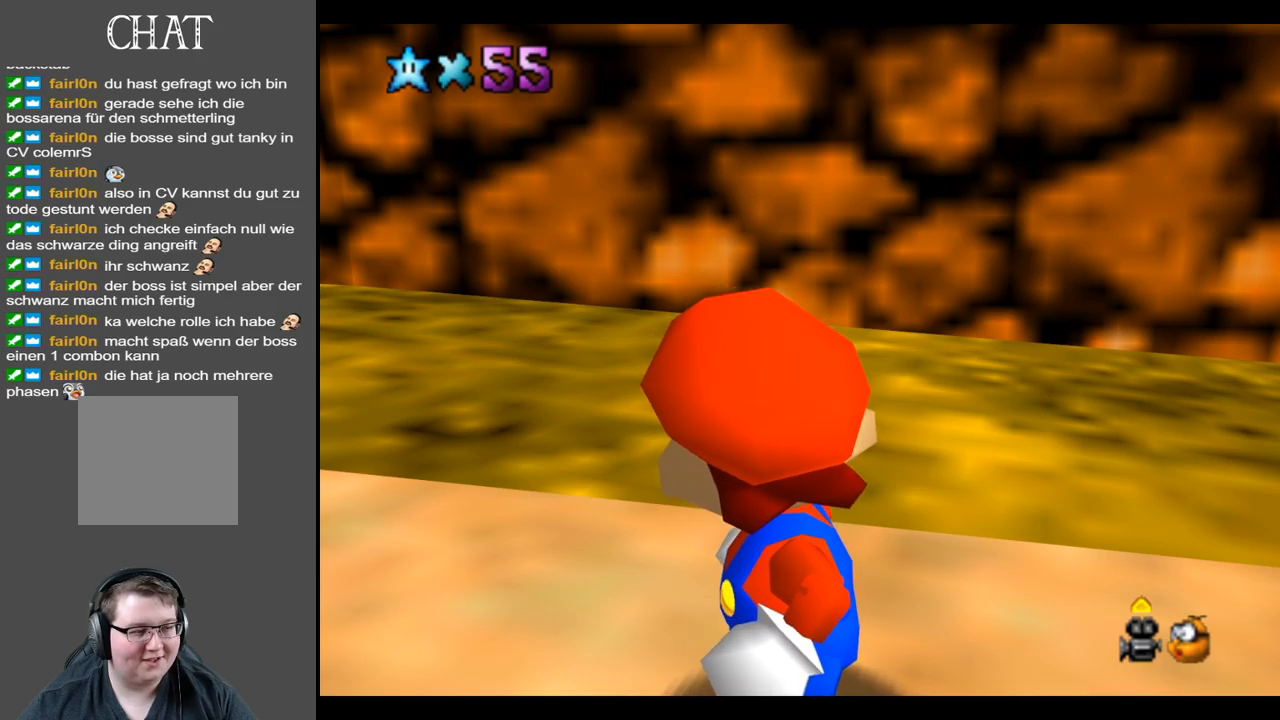
{"buttons": [], "left_stick": "left", "right_stick": "center", "events": [[367, "left_stick", "left"]]}
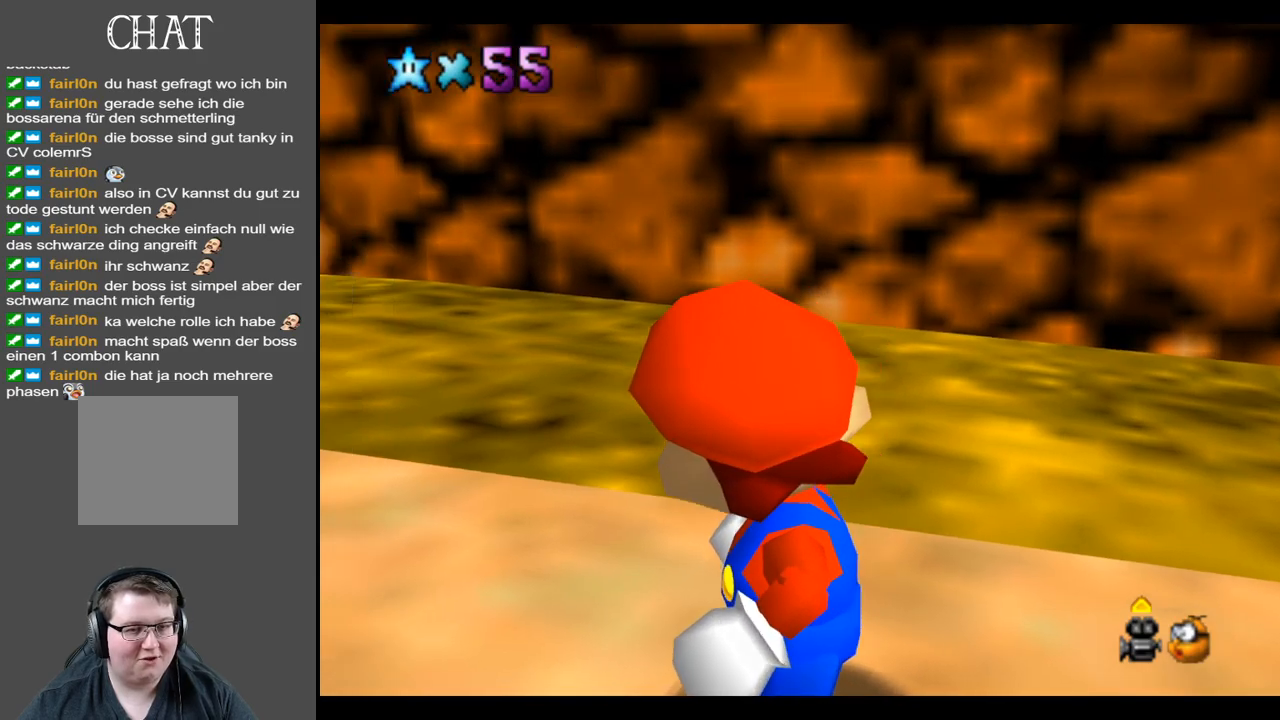
{"buttons": [], "left_stick": "left", "right_stick": "center", "events": []}
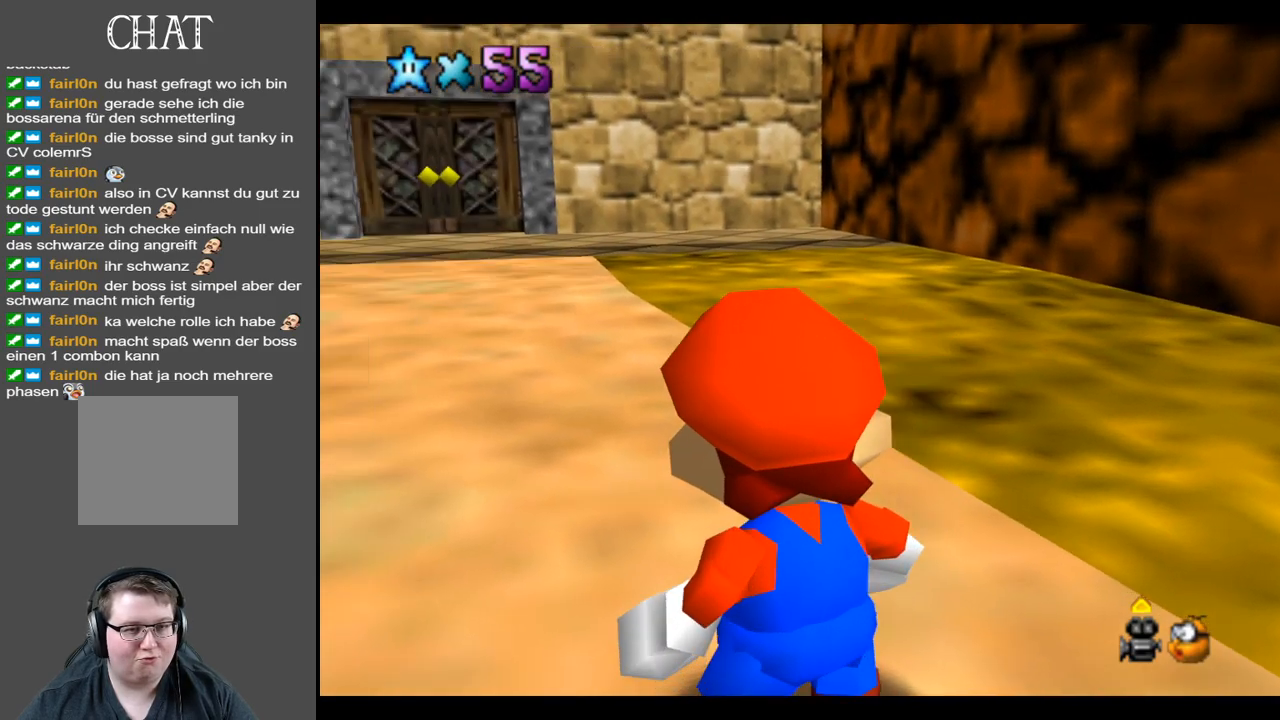
{"buttons": [], "left_stick": "down-left", "right_stick": "center", "events": [[33, "left_stick", "center"], [483, "left_stick", "down-left"]]}